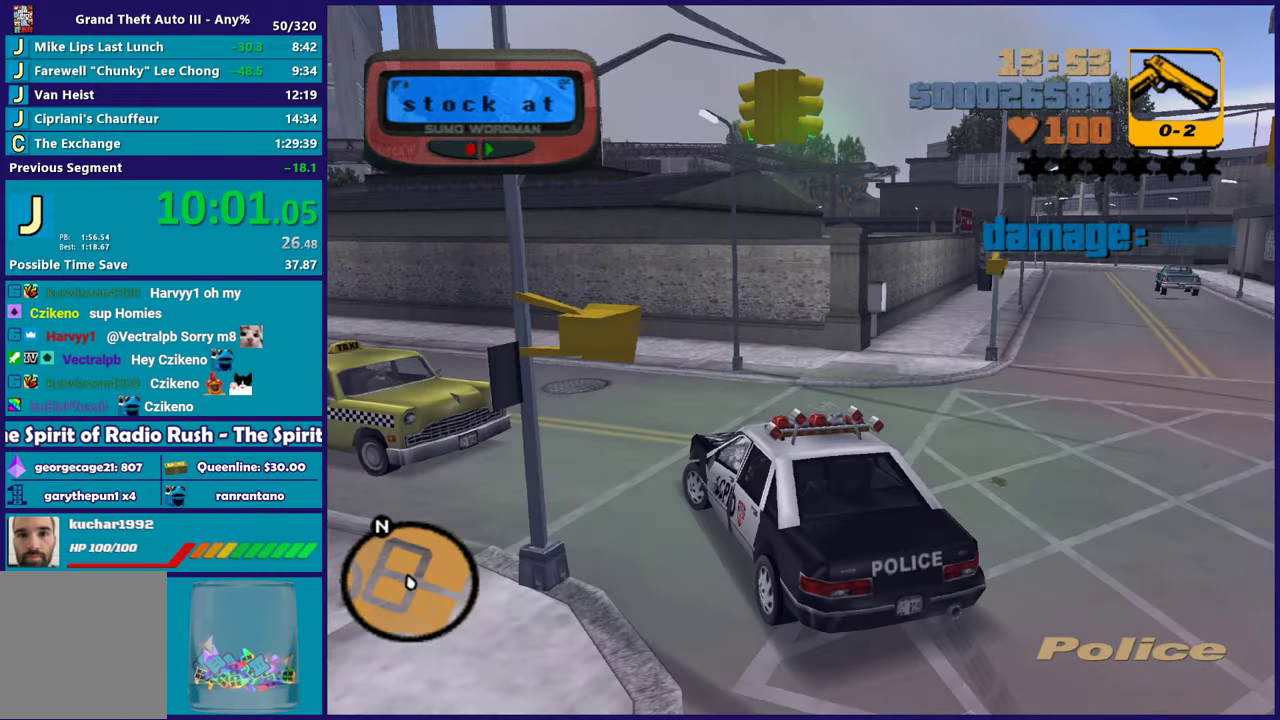
Gameplay with a controller (Xbox layout); each line is a JSON object with the inputs held at the frame after it. "events" lists button and stick changes between this image and that frame as [ms after this image, input, new state], when the widget could be followed in between.
{"buttons": ["R2"], "left_stick": "center", "right_stick": "center", "events": [[50, "R2", "down"], [50, "left_stick", "right"], [167, "left_stick", "left"], [500, "left_stick", "center"]]}
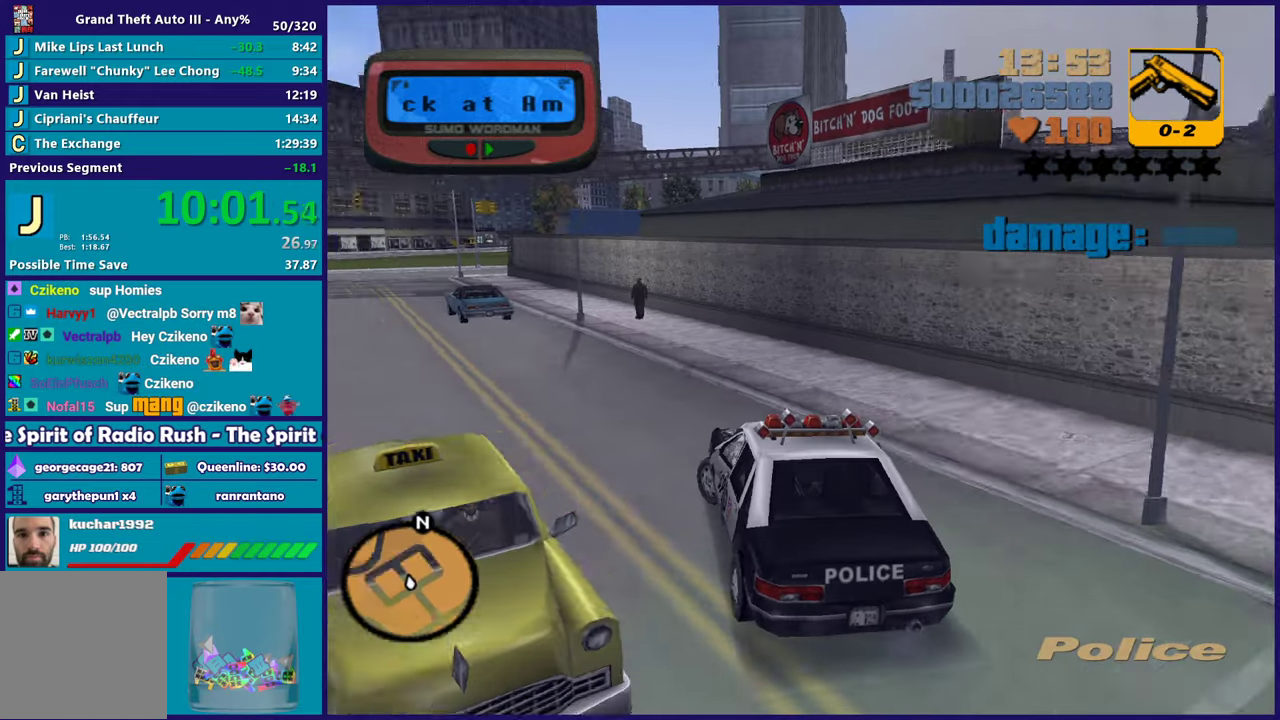
{"buttons": ["R2"], "left_stick": "center", "right_stick": "center", "events": [[100, "left_stick", "left"], [267, "left_stick", "center"]]}
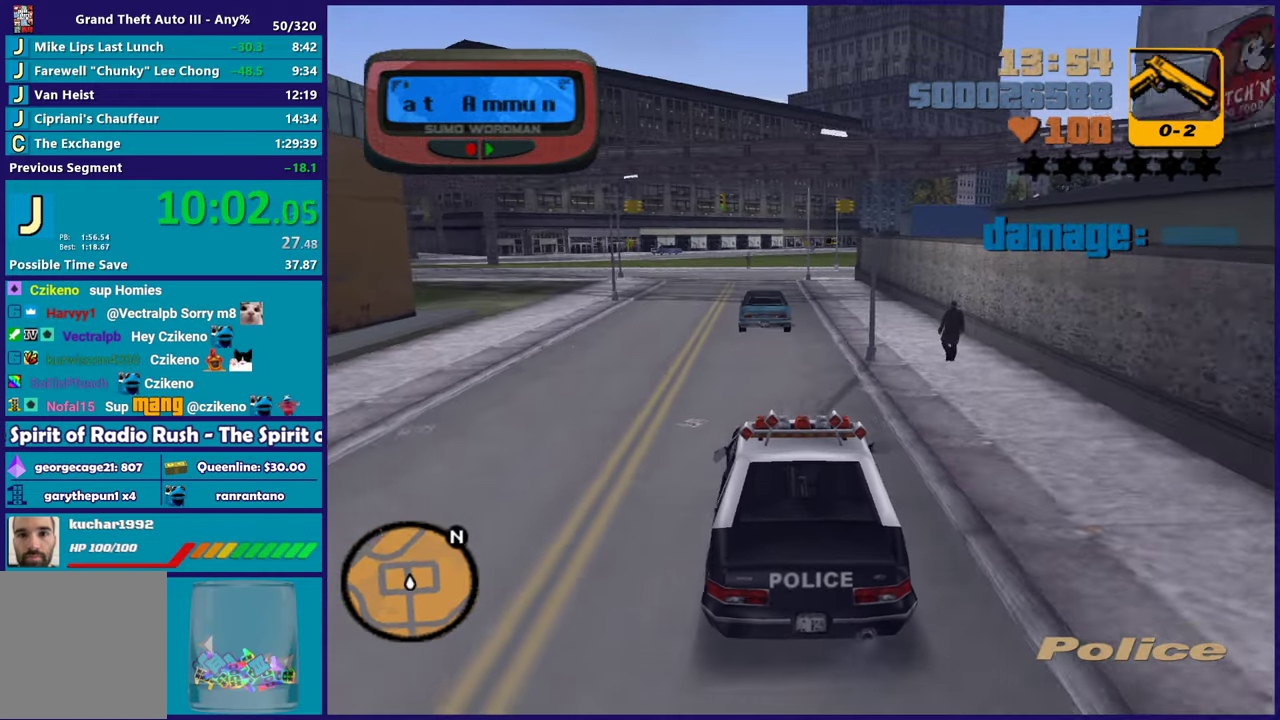
{"buttons": ["R2"], "left_stick": "center", "right_stick": "center", "events": [[133, "left_stick", "left"], [383, "left_stick", "center"]]}
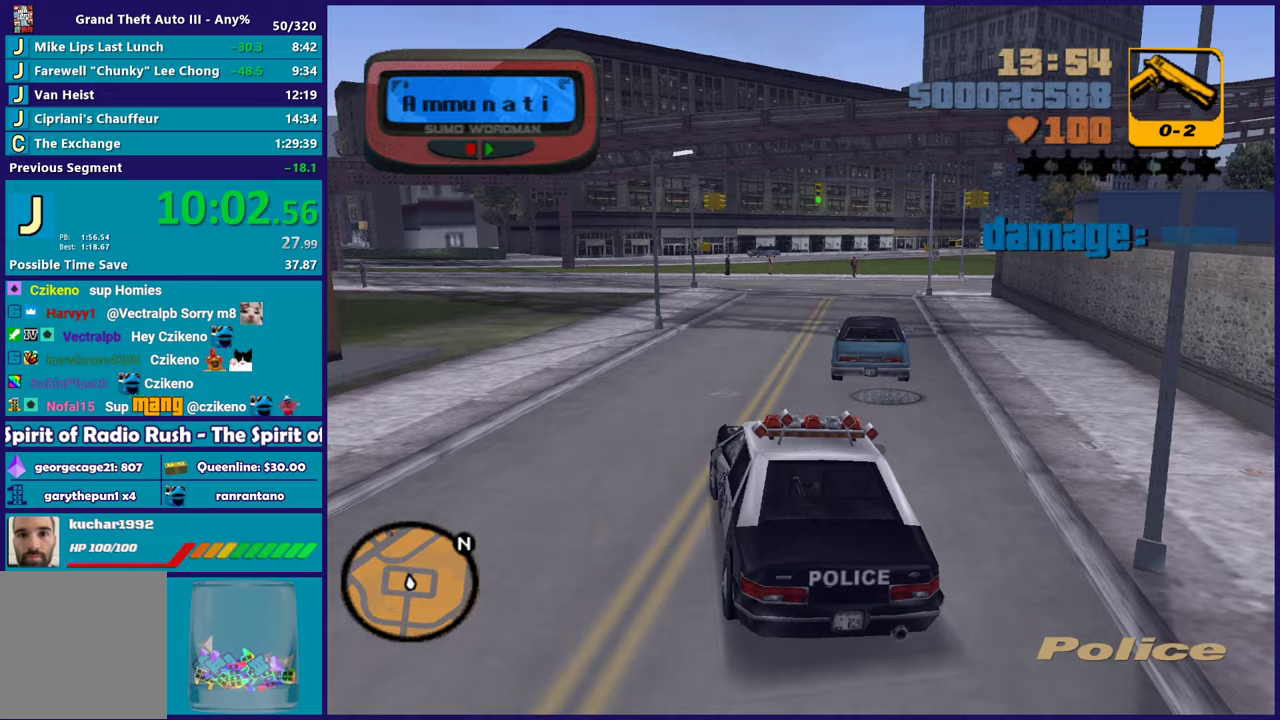
{"buttons": ["R2"], "left_stick": "center", "right_stick": "center", "events": [[150, "left_stick", "right"], [400, "left_stick", "center"]]}
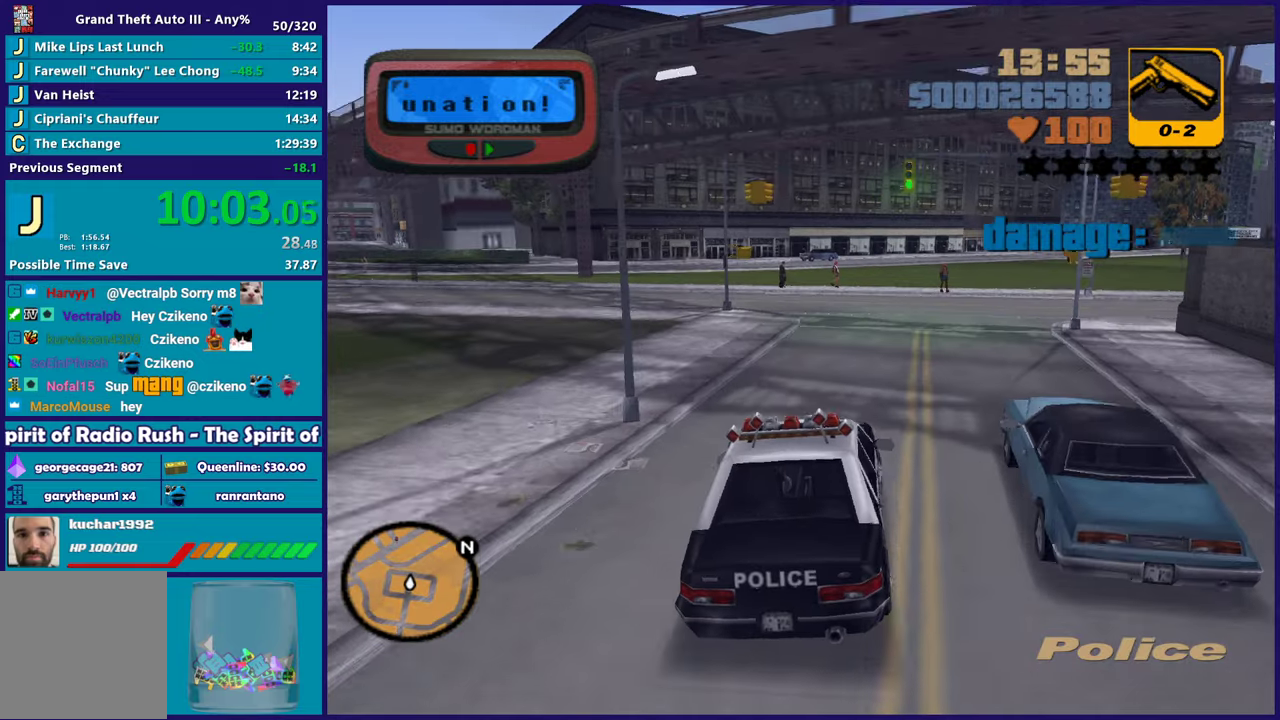
{"buttons": [], "left_stick": "left", "right_stick": "center", "events": [[100, "R2", "up"], [200, "left_stick", "left"], [350, "left_stick", "center"], [467, "left_stick", "left"]]}
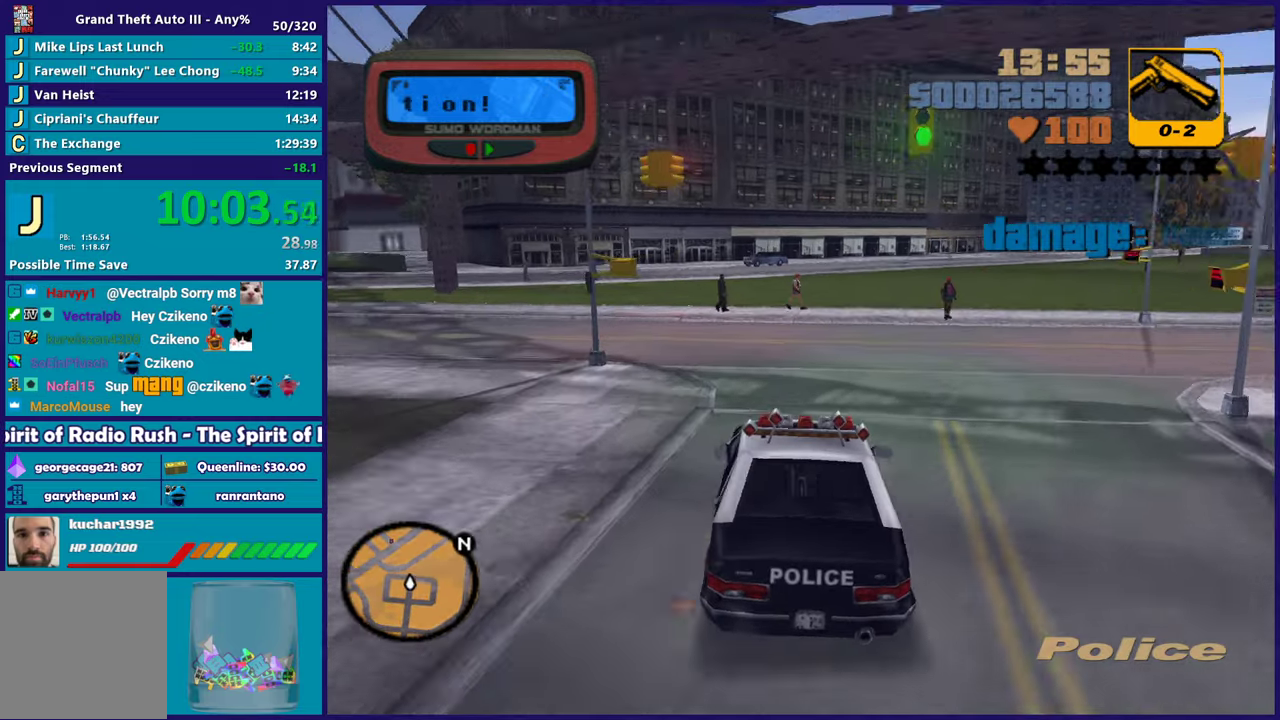
{"buttons": ["R2"], "left_stick": "left", "right_stick": "center", "events": [[33, "A", "down"], [117, "left_stick", "center"], [183, "A", "up"], [183, "left_stick", "left"], [367, "R2", "down"], [367, "left_stick", "right"], [500, "left_stick", "left"]]}
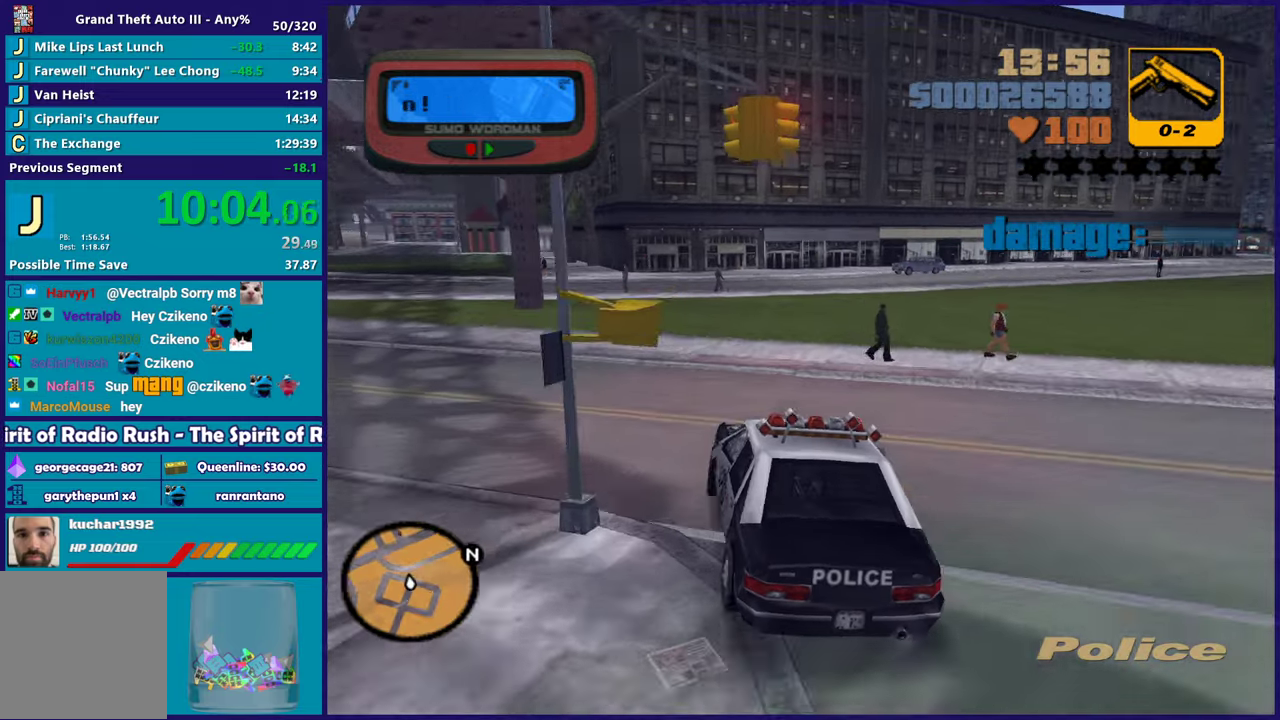
{"buttons": ["R2"], "left_stick": "right", "right_stick": "center", "events": [[167, "left_stick", "center"], [267, "left_stick", "left"], [450, "left_stick", "right"]]}
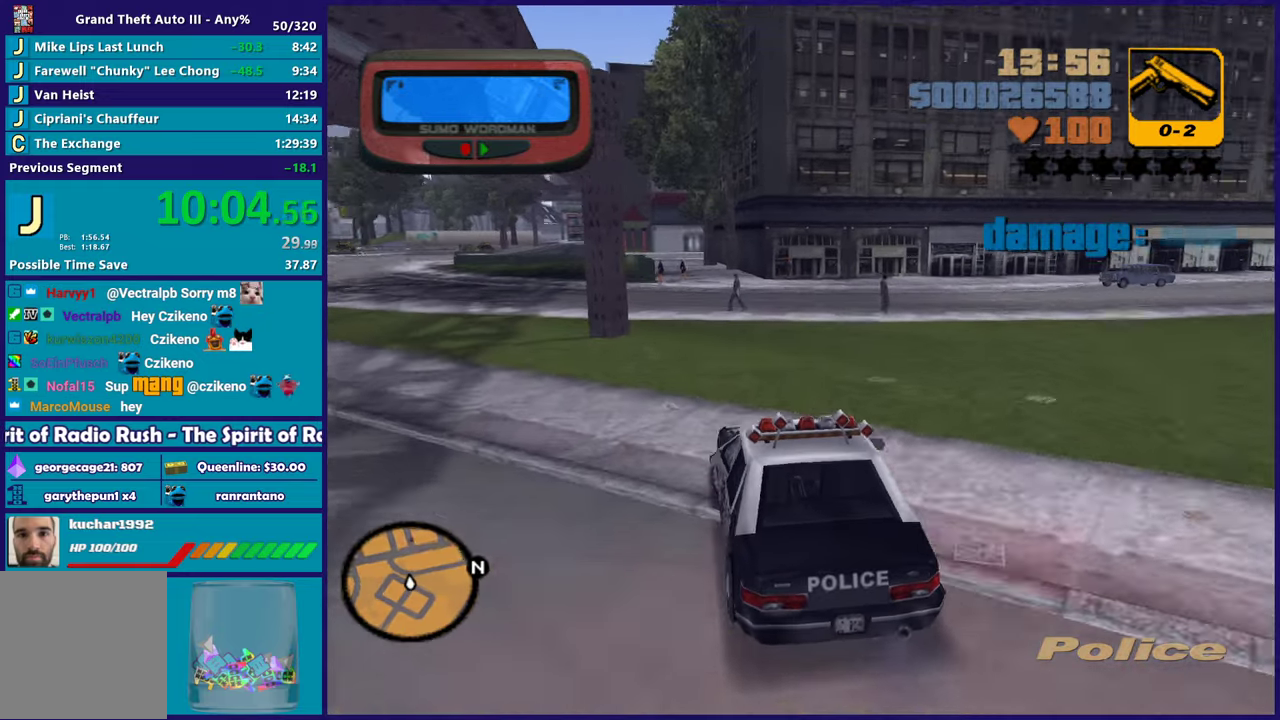
{"buttons": [], "left_stick": "left", "right_stick": "center", "events": [[100, "left_stick", "left"], [267, "left_stick", "right"], [383, "left_stick", "left"], [467, "R2", "up"]]}
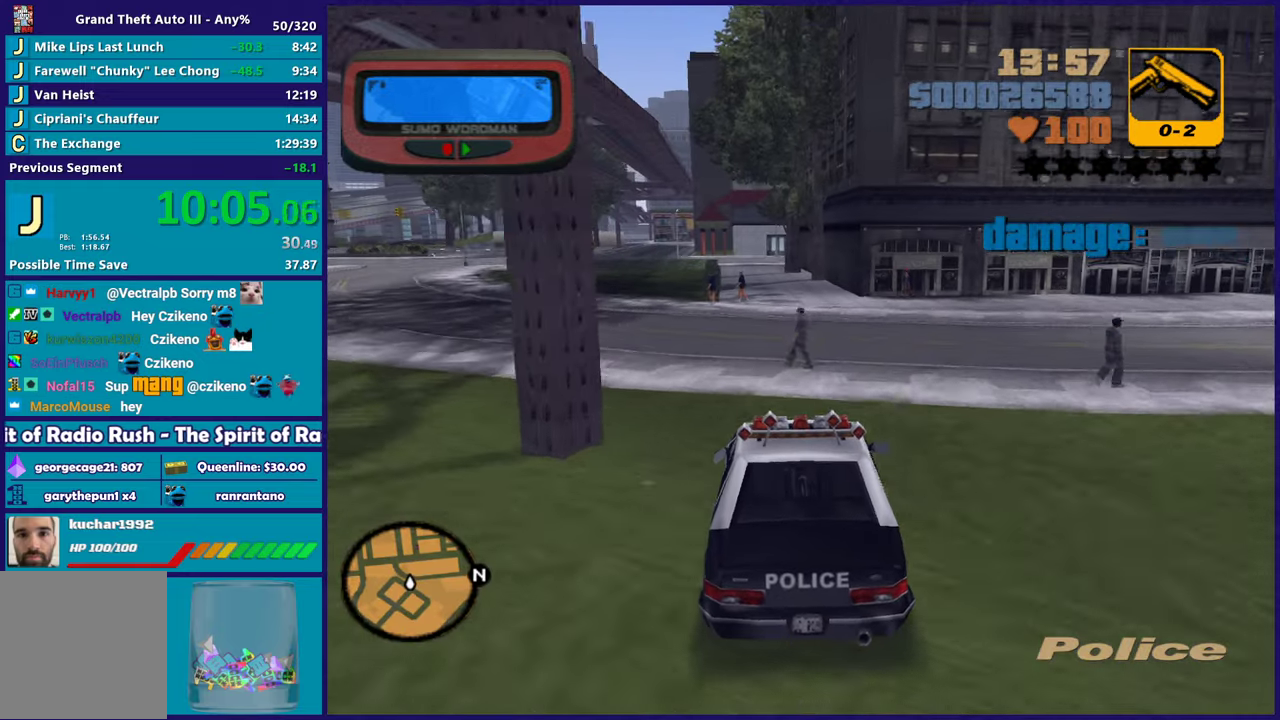
{"buttons": ["R2"], "left_stick": "right", "right_stick": "center", "events": [[17, "left_stick", "right"], [167, "left_stick", "left"], [417, "left_stick", "right"], [433, "R2", "down"]]}
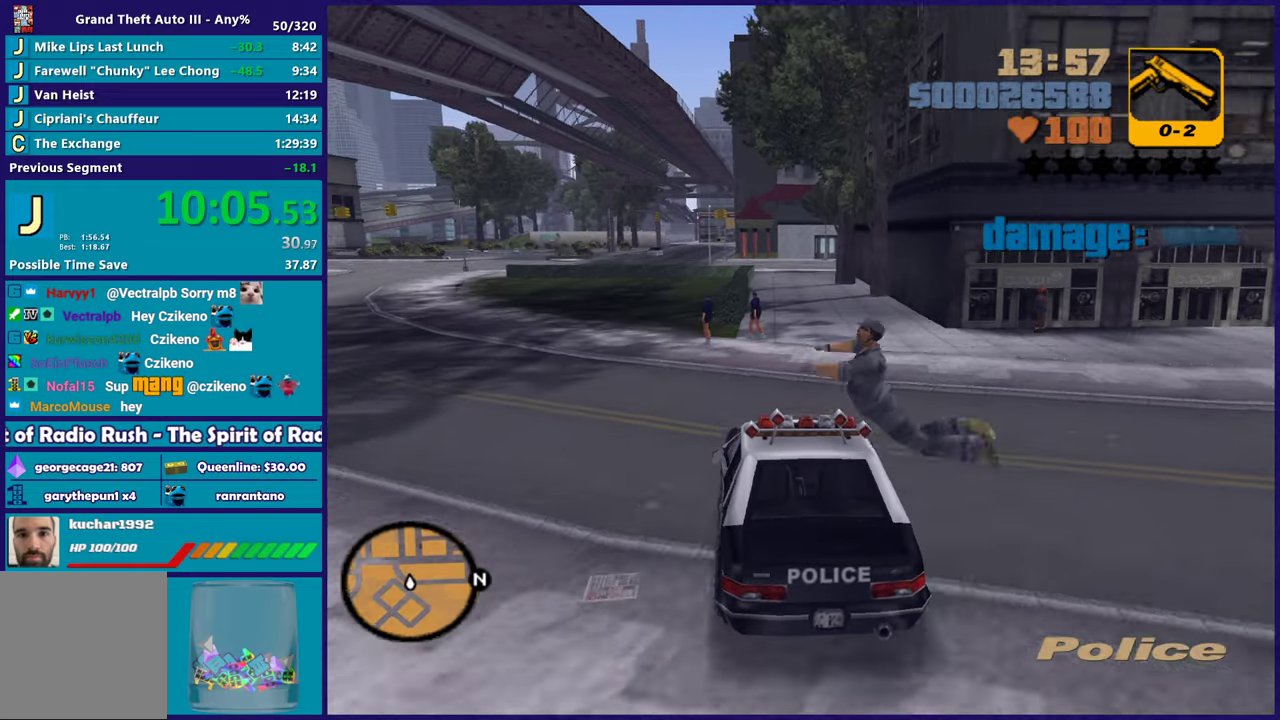
{"buttons": ["R2"], "left_stick": "left", "right_stick": "center", "events": [[117, "left_stick", "center"], [250, "left_stick", "right"], [450, "left_stick", "left"]]}
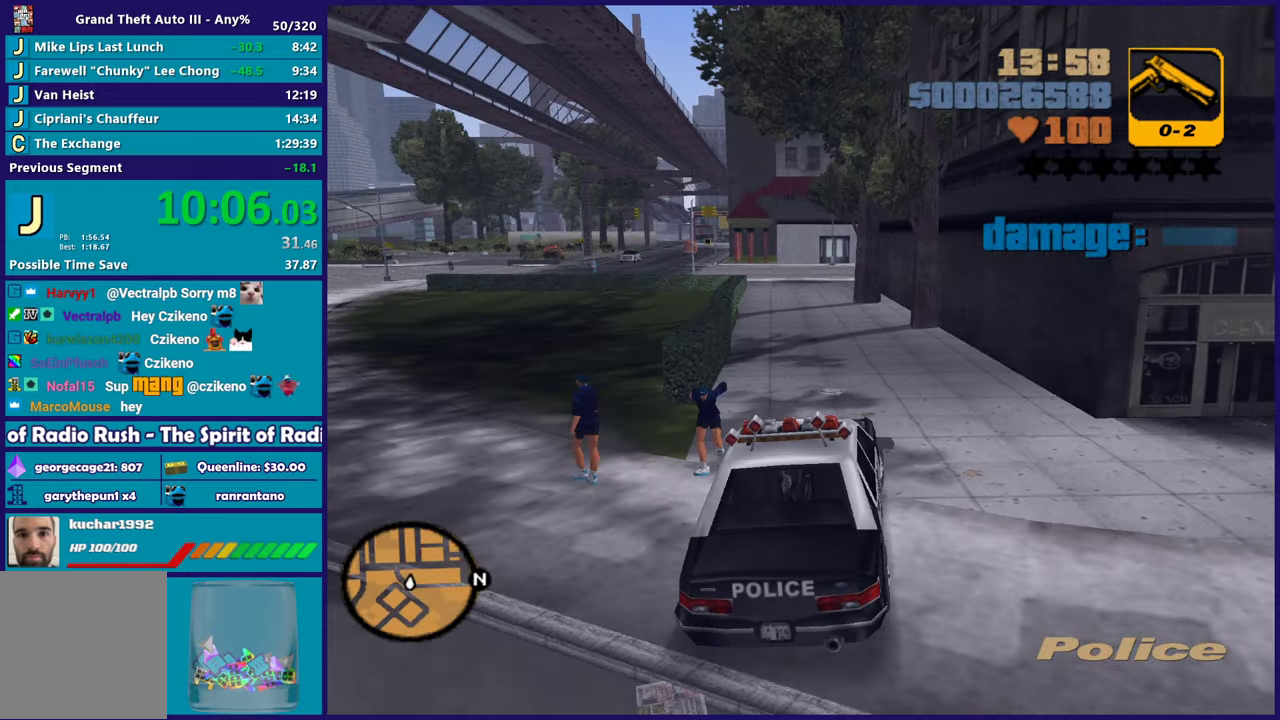
{"buttons": ["R2"], "left_stick": "center", "right_stick": "center", "events": [[133, "left_stick", "center"], [233, "left_stick", "left"], [383, "left_stick", "center"]]}
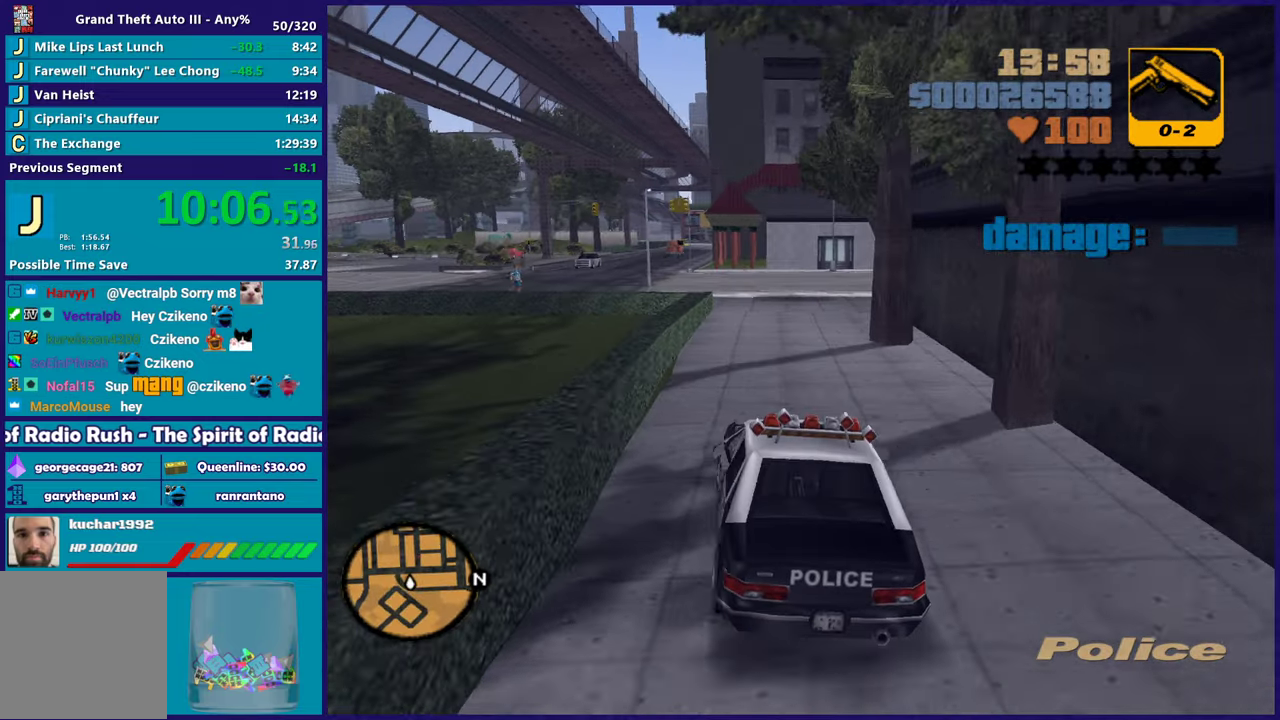
{"buttons": ["R2"], "left_stick": "right", "right_stick": "center", "events": [[150, "R2", "up"], [150, "left_stick", "right"], [417, "R2", "down"]]}
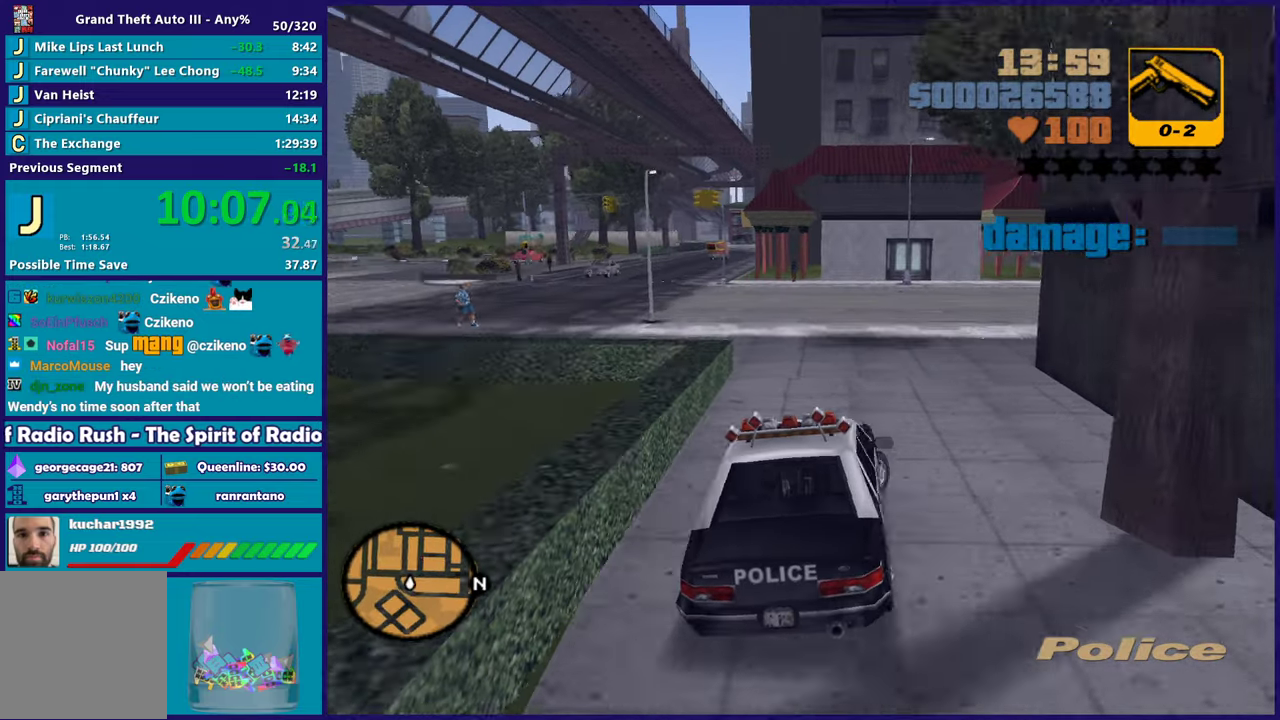
{"buttons": ["R2"], "left_stick": "right", "right_stick": "center", "events": [[83, "left_stick", "center"], [117, "R2", "up"], [200, "left_stick", "right"], [217, "R2", "down"]]}
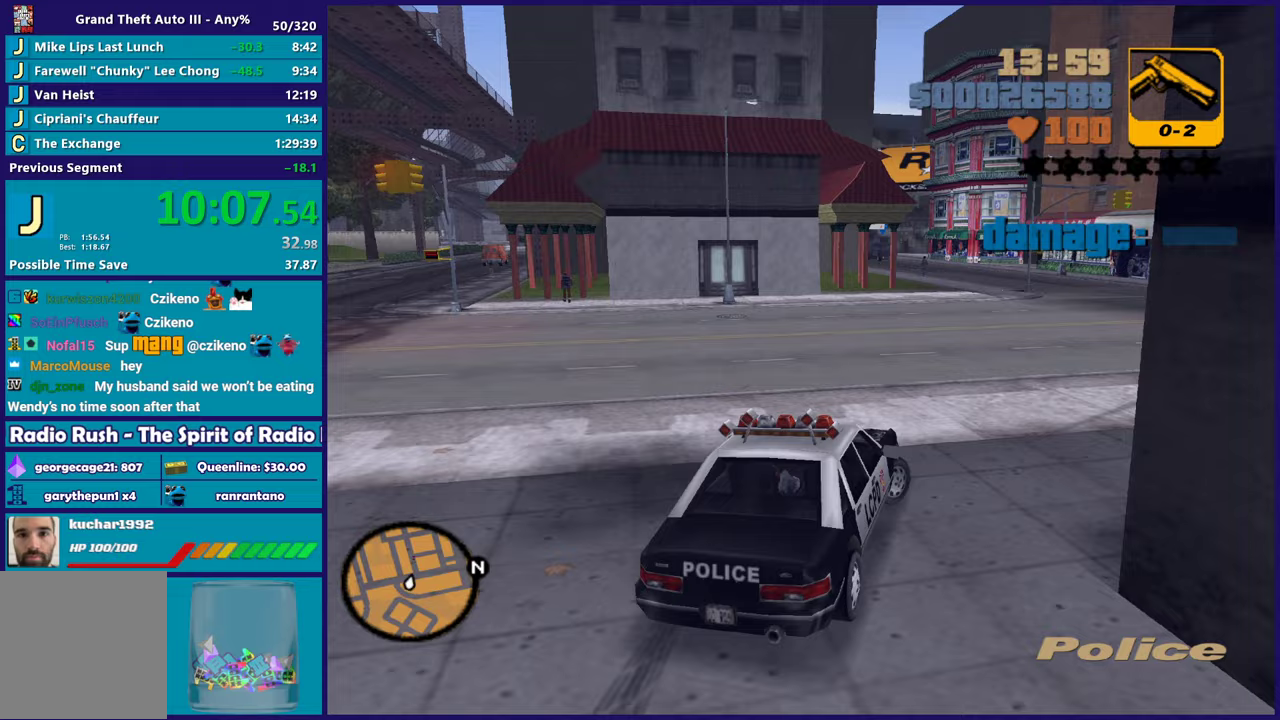
{"buttons": ["R2"], "left_stick": "left", "right_stick": "center", "events": [[33, "left_stick", "left"], [267, "left_stick", "right"], [383, "left_stick", "left"]]}
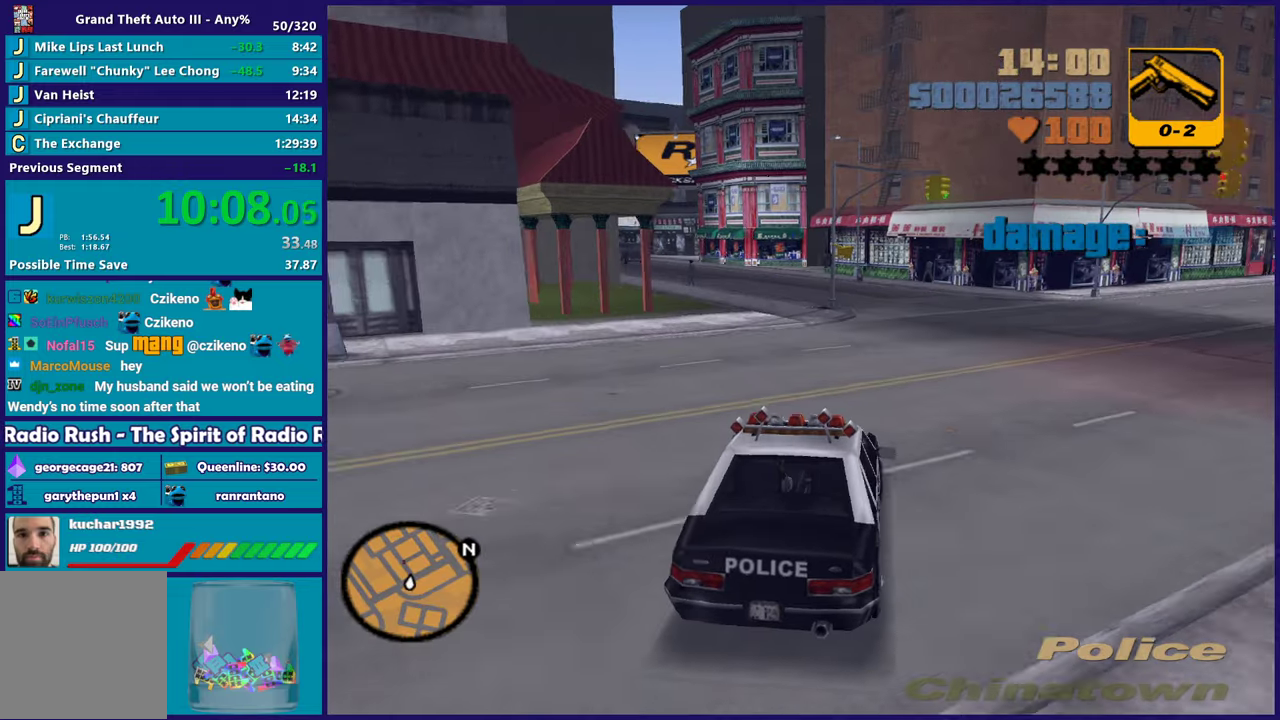
{"buttons": [], "left_stick": "left", "right_stick": "center", "events": [[67, "left_stick", "center"], [117, "R2", "up"], [183, "left_stick", "left"], [350, "left_stick", "down-right"], [433, "left_stick", "left"]]}
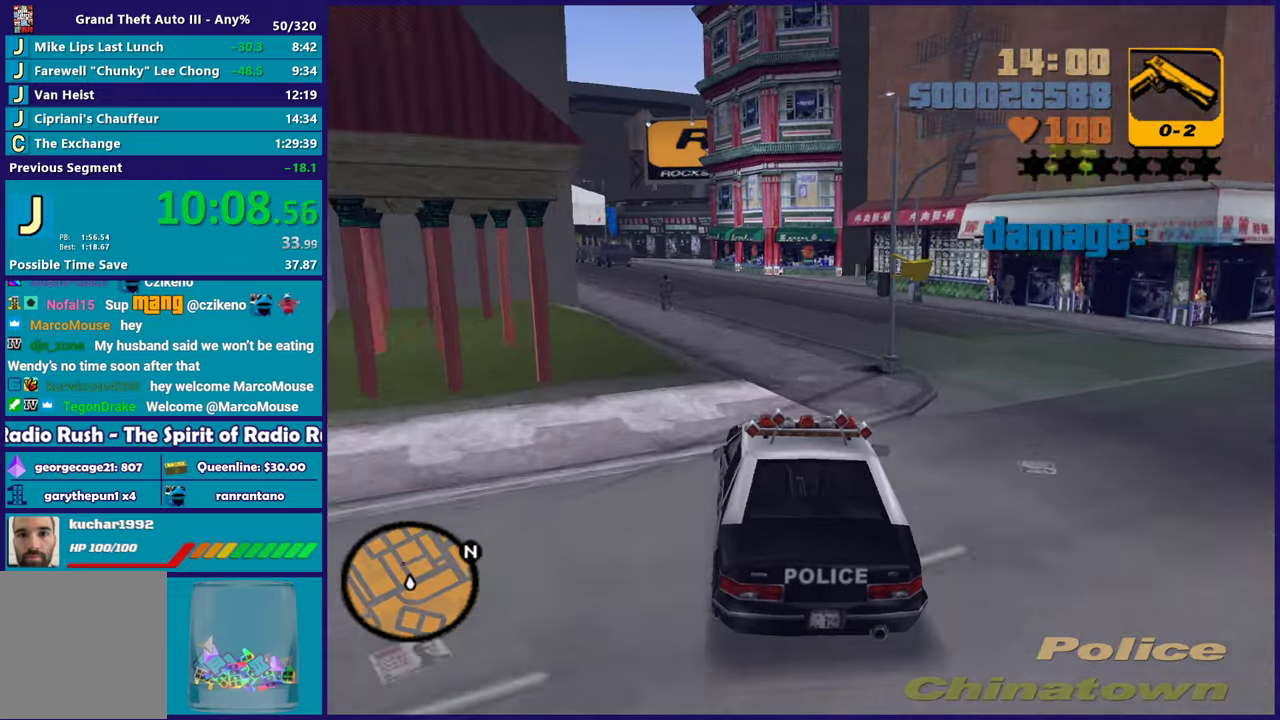
{"buttons": [], "left_stick": "left", "right_stick": "center", "events": [[100, "left_stick", "right"], [167, "left_stick", "down-right"], [317, "left_stick", "right"], [433, "left_stick", "left"]]}
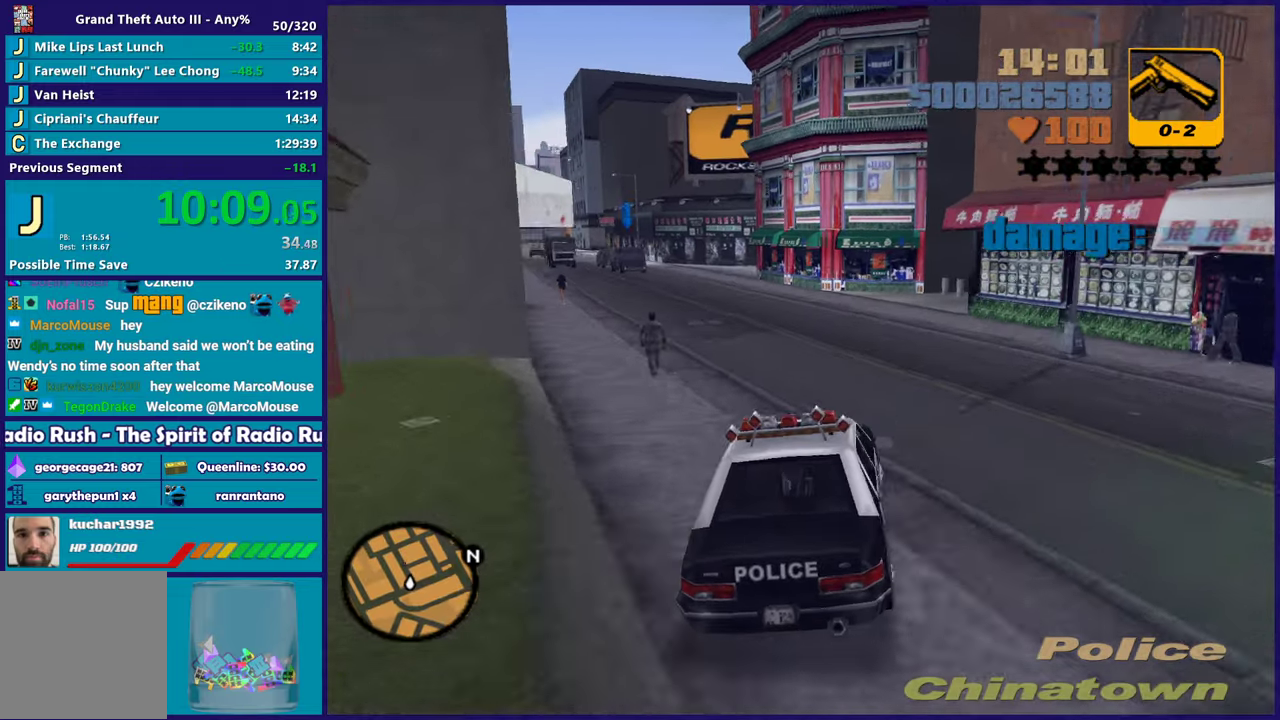
{"buttons": ["R2"], "left_stick": "left", "right_stick": "center", "events": [[100, "R2", "down"], [250, "left_stick", "right"], [317, "left_stick", "left"]]}
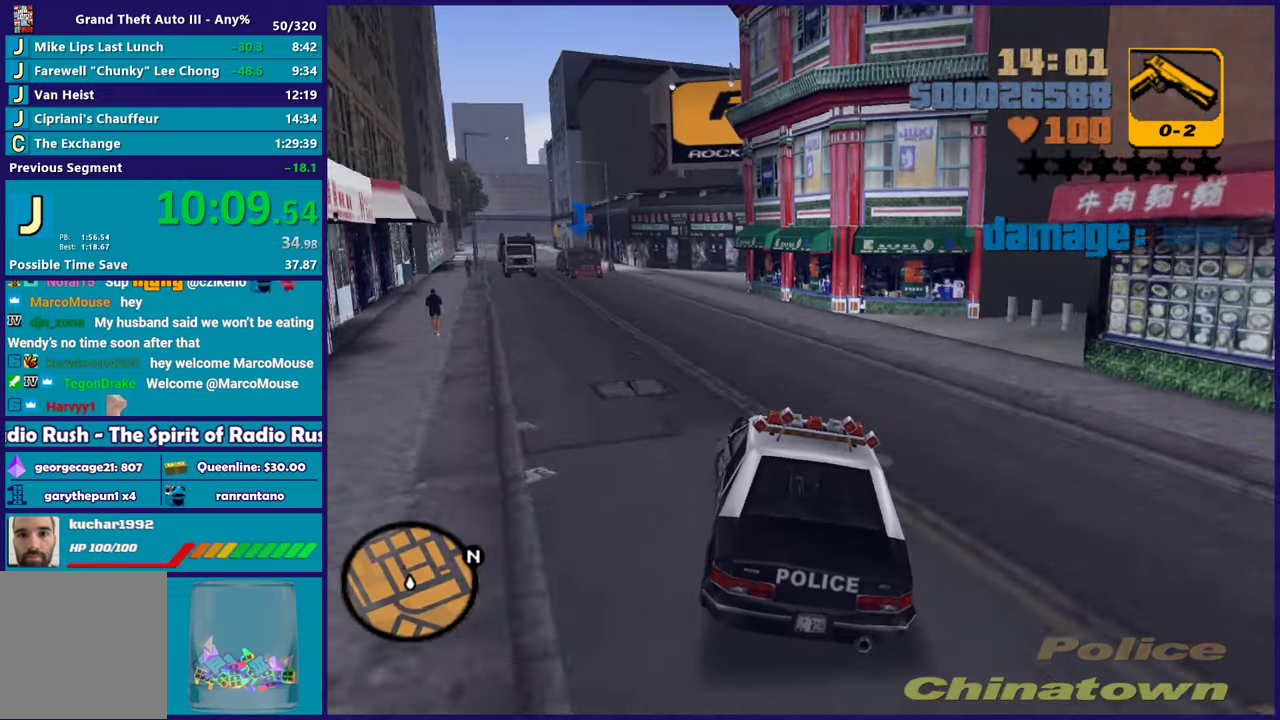
{"buttons": [], "left_stick": "left", "right_stick": "center", "events": [[117, "left_stick", "center"], [200, "left_stick", "left"], [383, "R2", "up"]]}
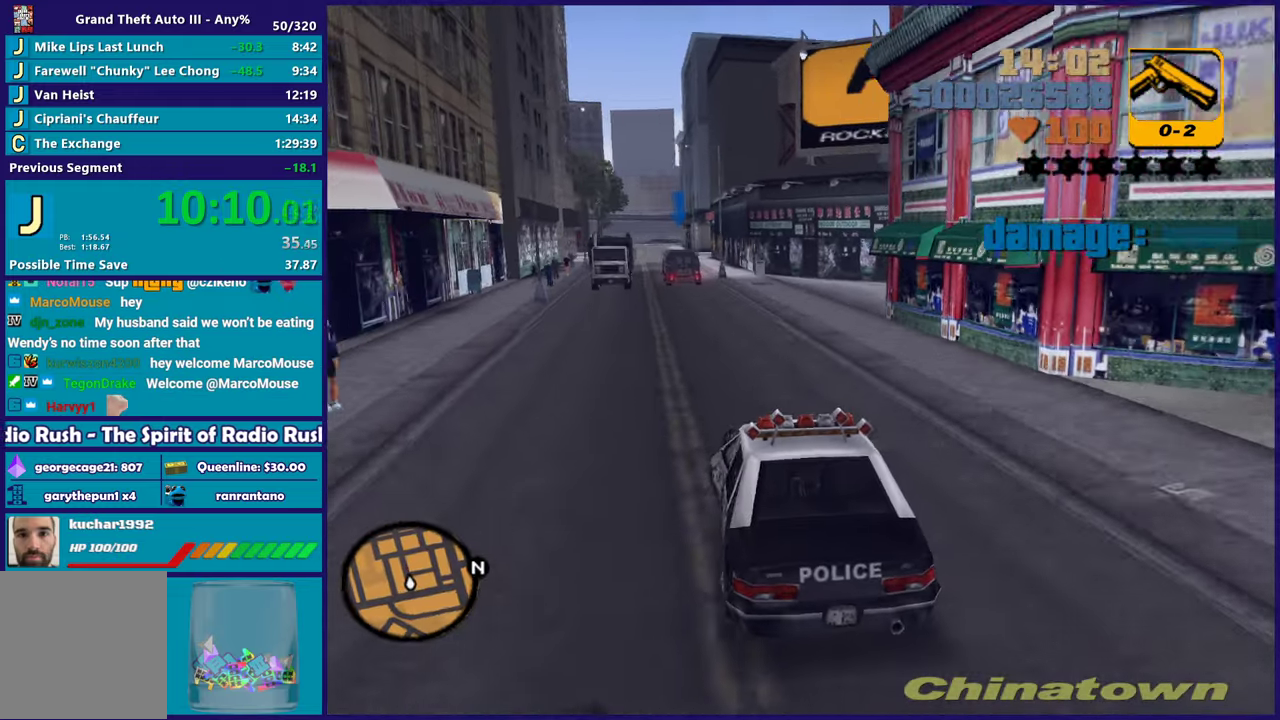
{"buttons": ["R2"], "left_stick": "right", "right_stick": "center", "events": [[50, "R2", "down"], [133, "left_stick", "down-right"], [217, "left_stick", "center"], [367, "left_stick", "right"]]}
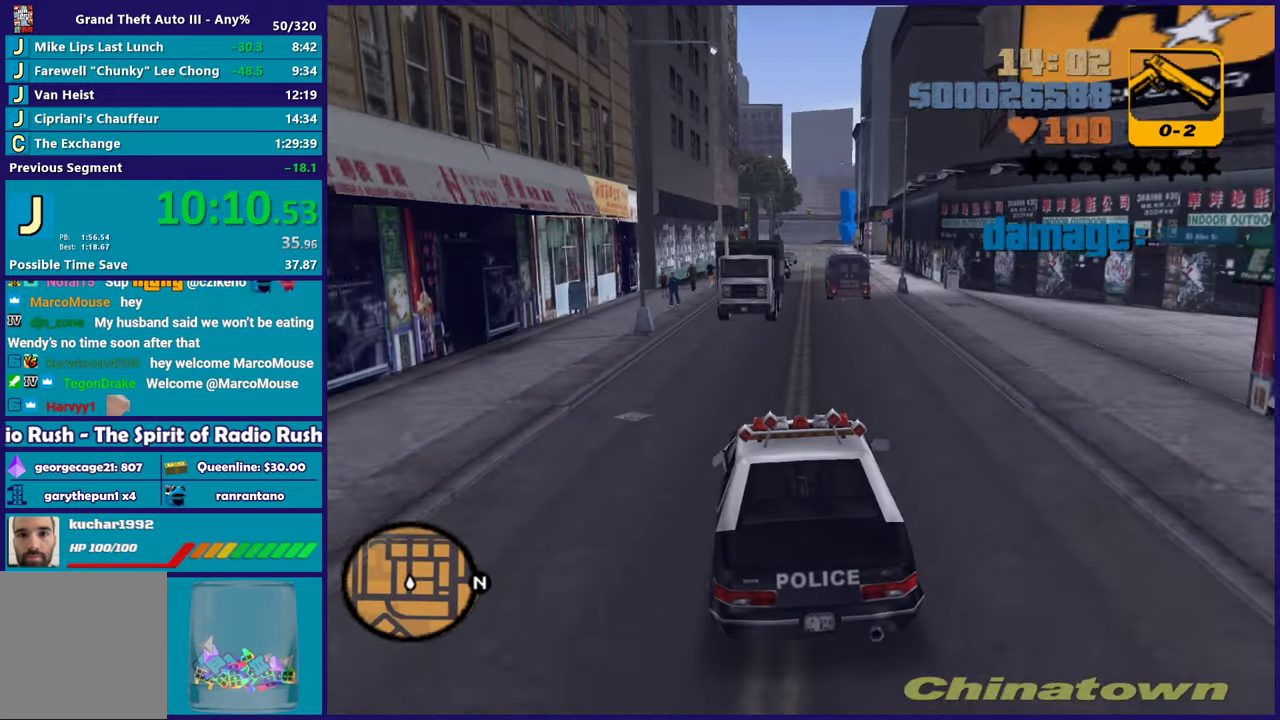
{"buttons": [], "left_stick": "right", "right_stick": "center", "events": [[117, "R2", "up"], [183, "left_stick", "left"], [333, "left_stick", "center"], [367, "L2", "down"], [483, "L2", "up"], [500, "left_stick", "right"]]}
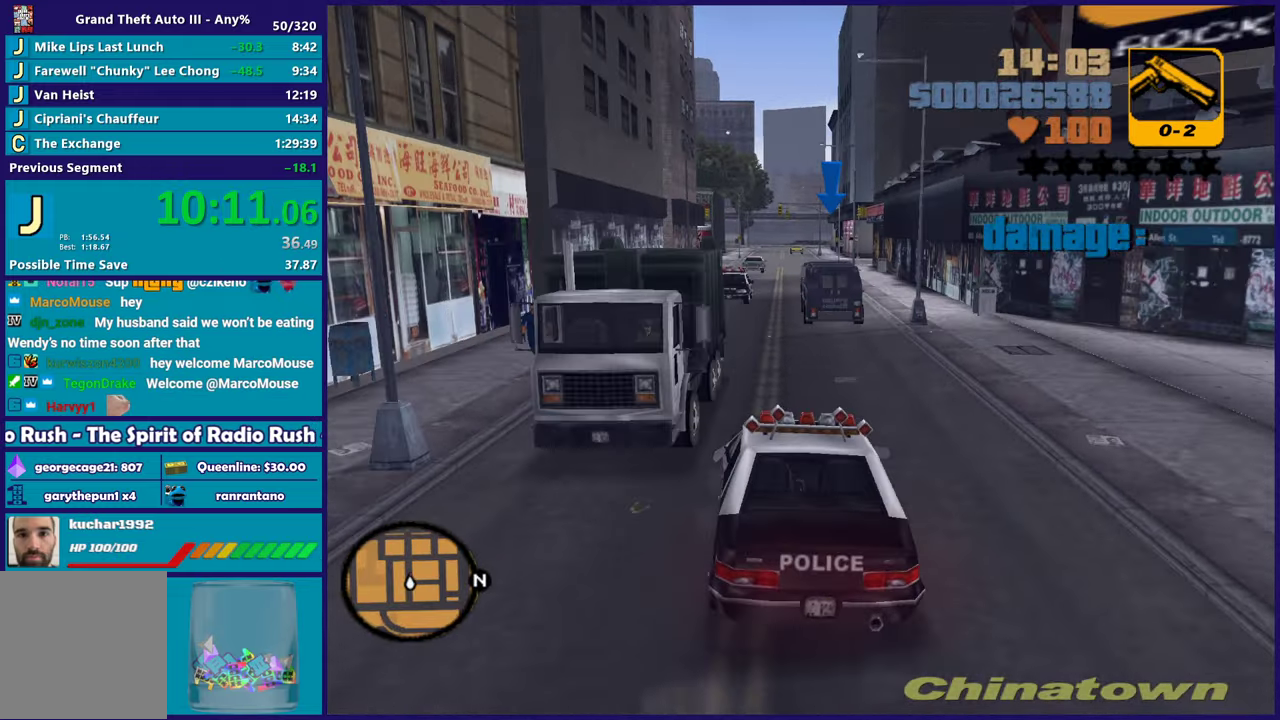
{"buttons": [], "left_stick": "right", "right_stick": "center", "events": [[233, "left_stick", "left"], [350, "left_stick", "right"]]}
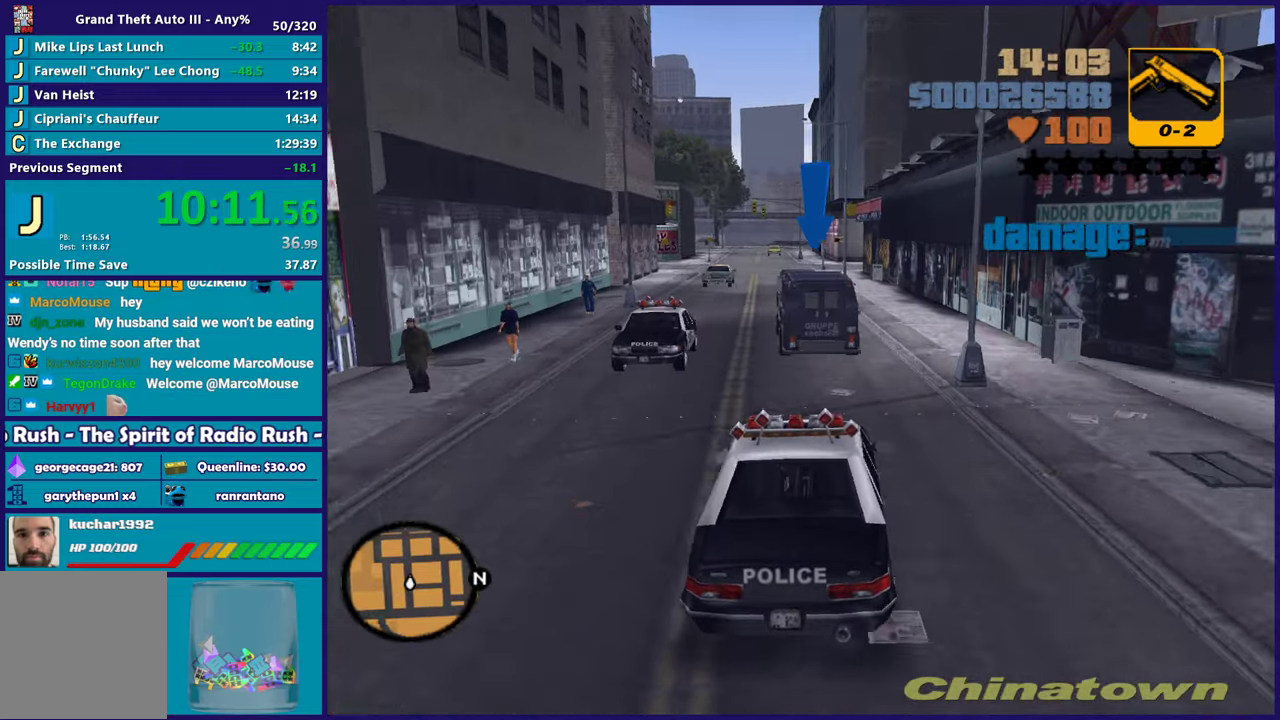
{"buttons": ["R2"], "left_stick": "center", "right_stick": "center", "events": [[183, "left_stick", "left"], [317, "left_stick", "center"], [350, "R2", "down"], [383, "left_stick", "down-right"], [433, "left_stick", "center"]]}
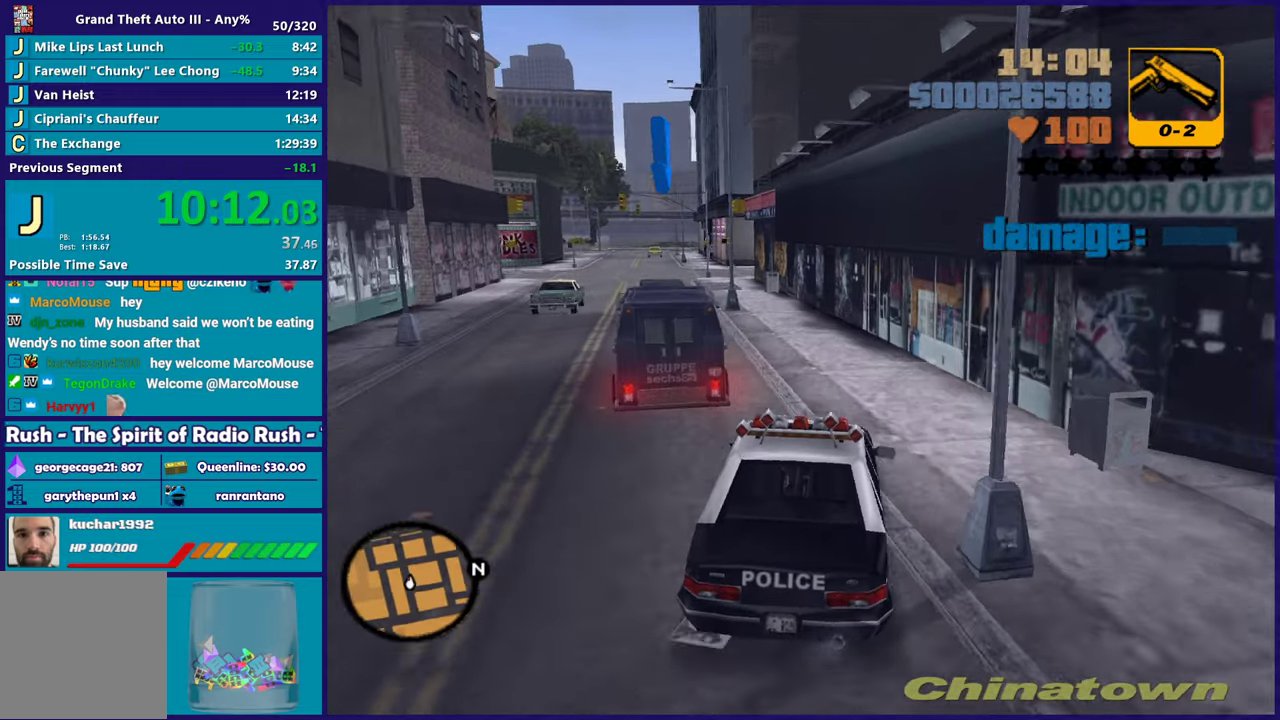
{"buttons": [], "left_stick": "center", "right_stick": "center", "events": [[100, "R2", "up"], [217, "R2", "down"], [350, "left_stick", "left"], [417, "R2", "up"], [483, "left_stick", "center"]]}
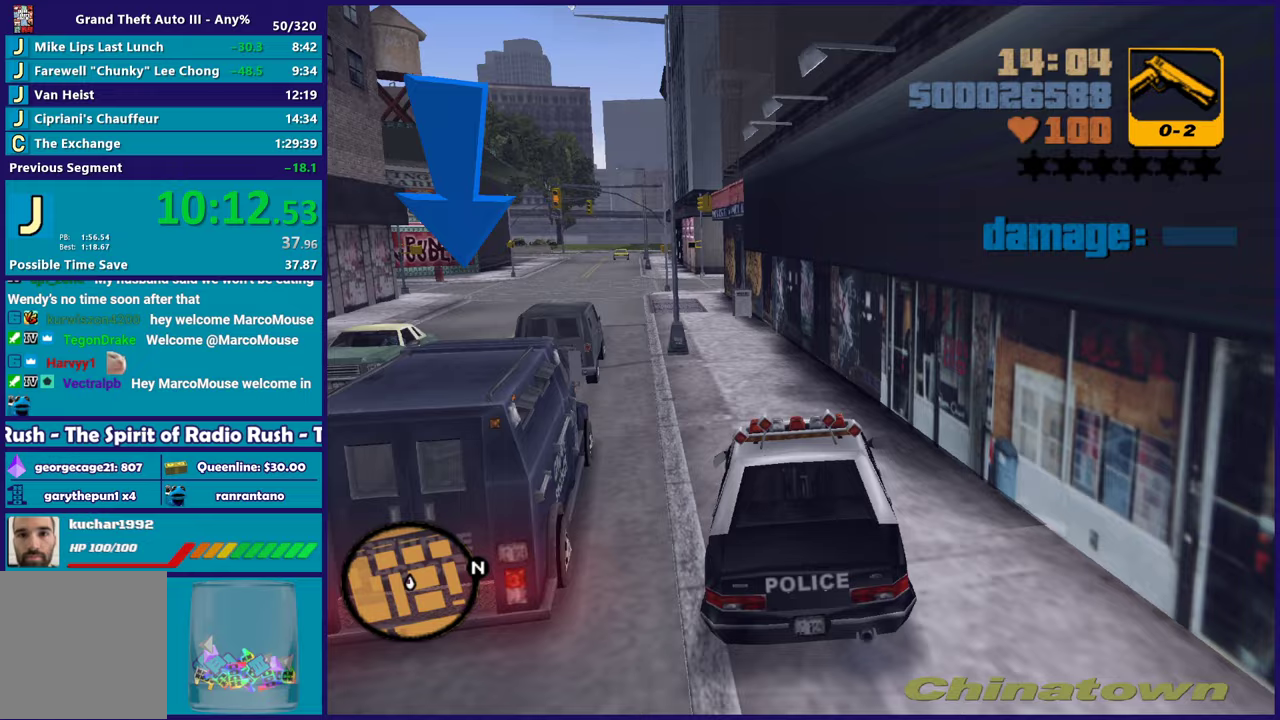
{"buttons": [], "left_stick": "left", "right_stick": "center", "events": [[183, "L2", "down"], [200, "left_stick", "left"], [267, "left_stick", "center"], [333, "L2", "up"], [367, "left_stick", "left"]]}
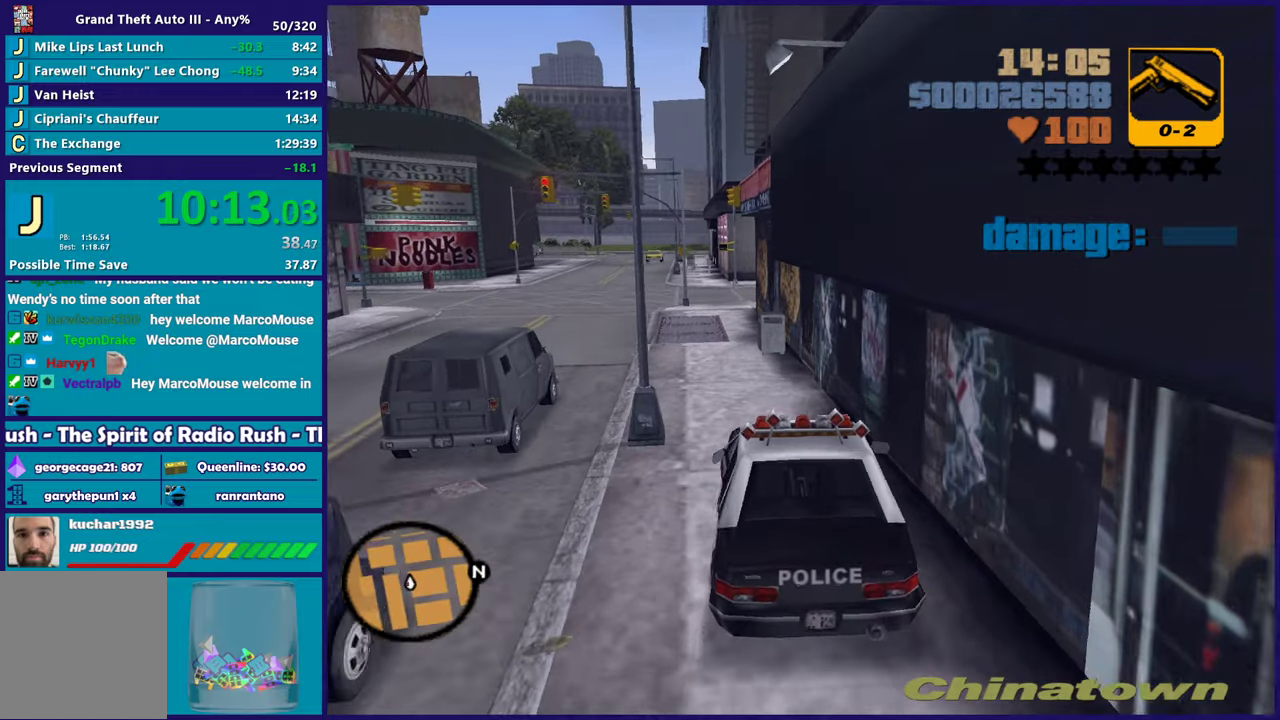
{"buttons": ["A"], "left_stick": "left", "right_stick": "center", "events": [[17, "A", "down"], [50, "left_stick", "center"], [150, "left_stick", "left"]]}
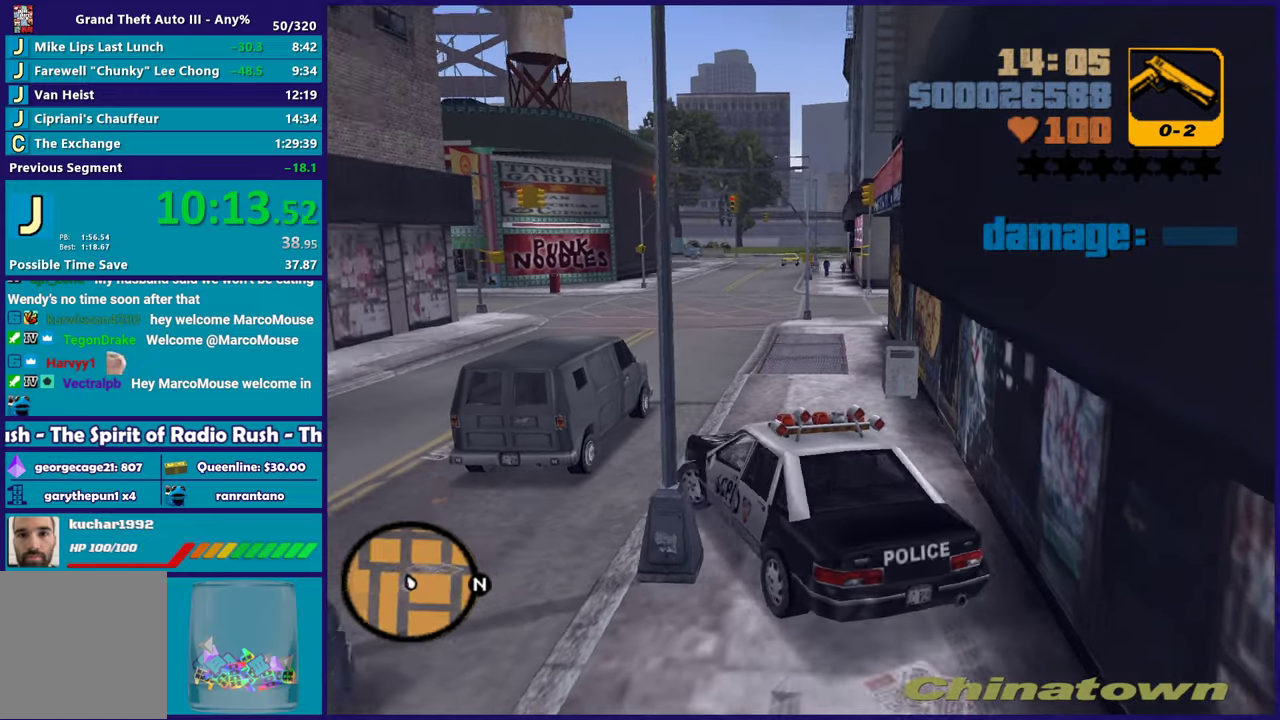
{"buttons": [], "left_stick": "left", "right_stick": "center", "events": [[67, "A", "up"], [67, "R2", "down"], [200, "left_stick", "down-right"], [267, "left_stick", "center"], [417, "left_stick", "down-right"], [483, "R2", "up"], [500, "left_stick", "left"]]}
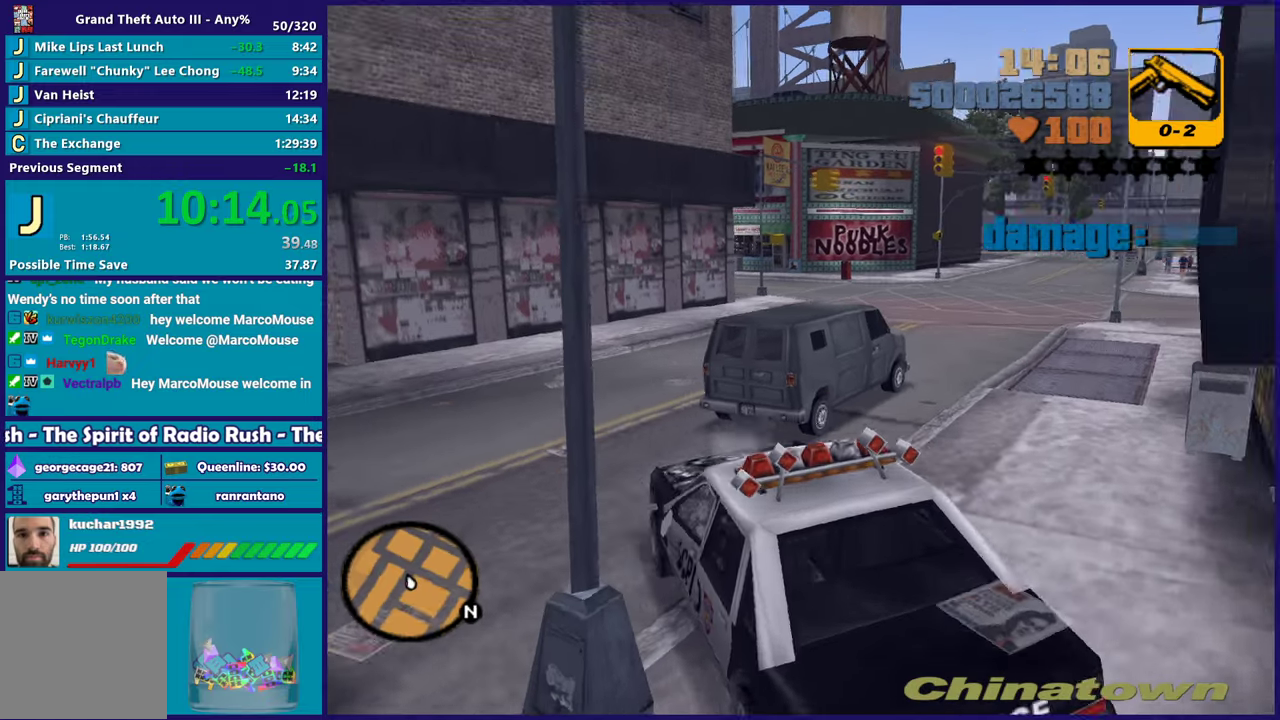
{"buttons": ["R2"], "left_stick": "left", "right_stick": "center", "events": [[183, "R2", "down"], [233, "left_stick", "right"], [450, "left_stick", "left"]]}